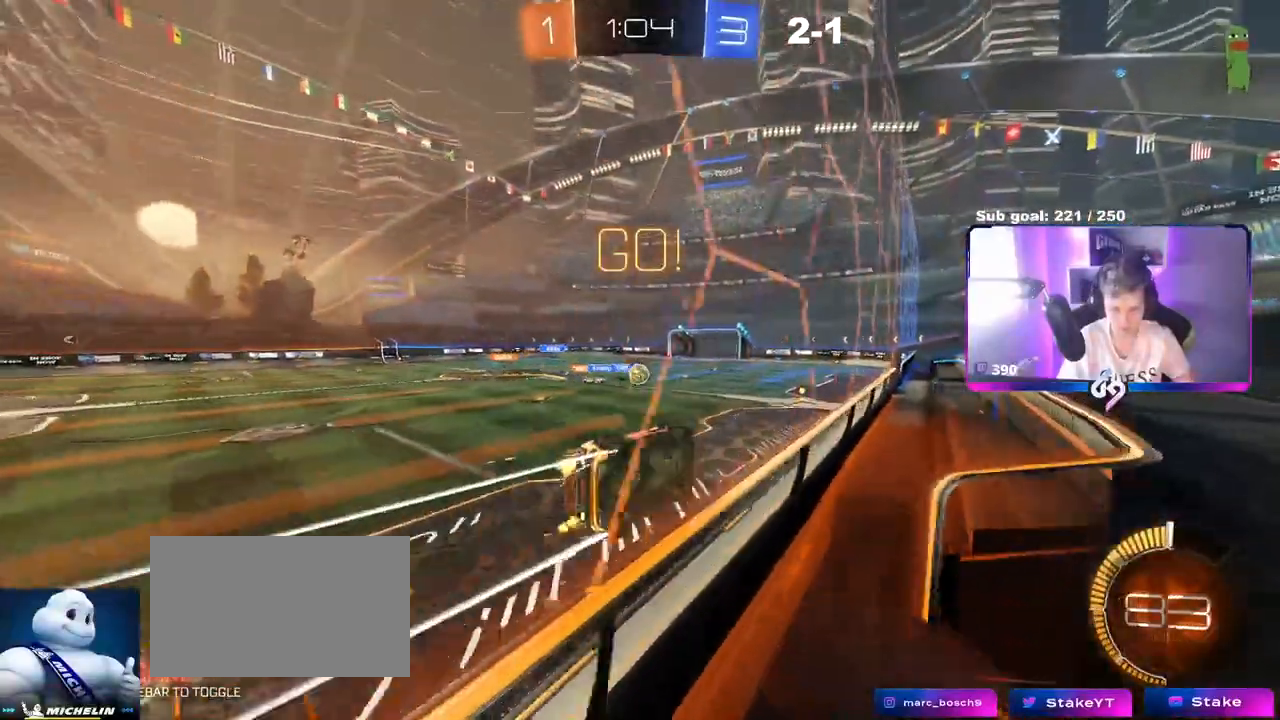
Gameplay with keyboard and mouse; each line is a JSON object with the keys and mouse buttons held at the frame after it. "events" lists presses ("down") and releases ("up") of "1", "2", "3", "4", "5", "a", "alt", "c", "caps_lock", "ctrl", "d", "e", "f", "g", "q", "r", "s", "shift", "space", "t", "tab", "v", "w", "x", "z", "mouse_left", "mouse_wheel" and "mouse_right" between this image and that frame as [ms after this image, input, new state], when the widget could be followed in between. "mouse_left", "mouse_wheel", "mouse_right" = the "left", "wheel", "right" buttons of the "mouse" list. No other keys are recorded. "wheel" means that the mouse wheel is clicked or scrolled. Not read: mouse_move.
{"keys": [], "mouse": [], "events": [[317, "w", "up"]]}
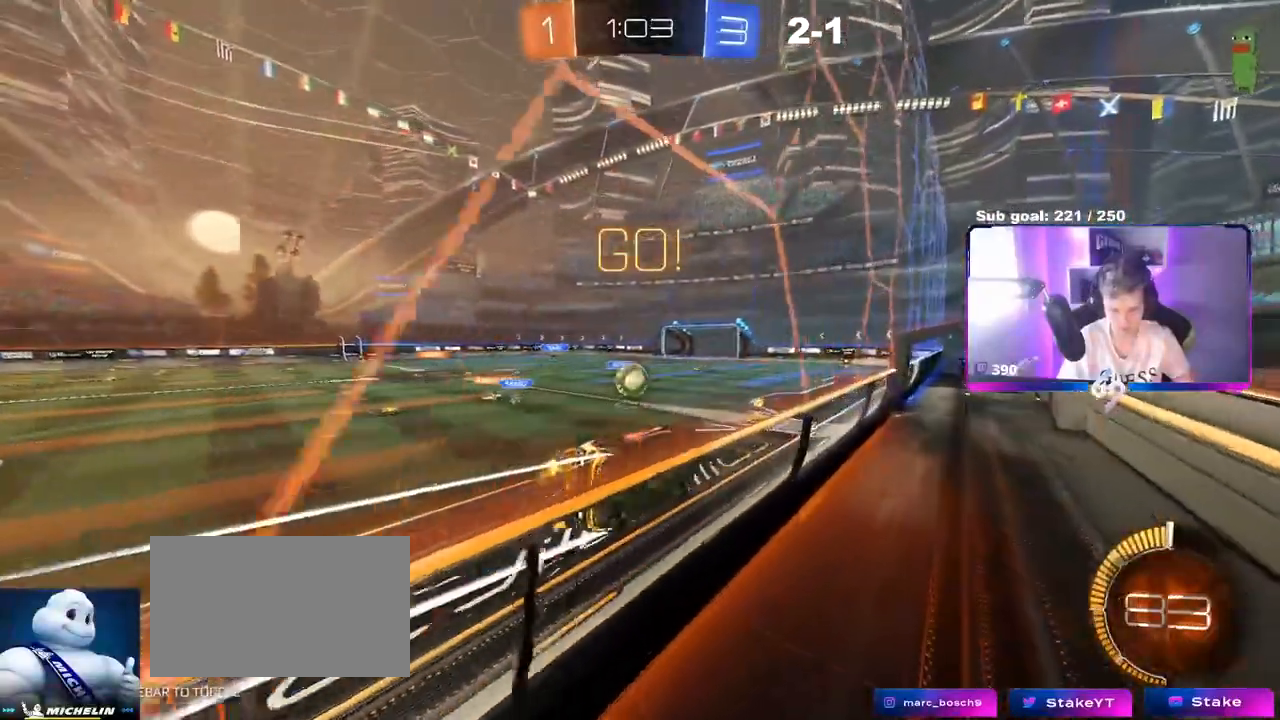
{"keys": [], "mouse": ["left"], "events": [[50, "s", "down"], [334, "s", "up"], [384, "mouse_left", "down"]]}
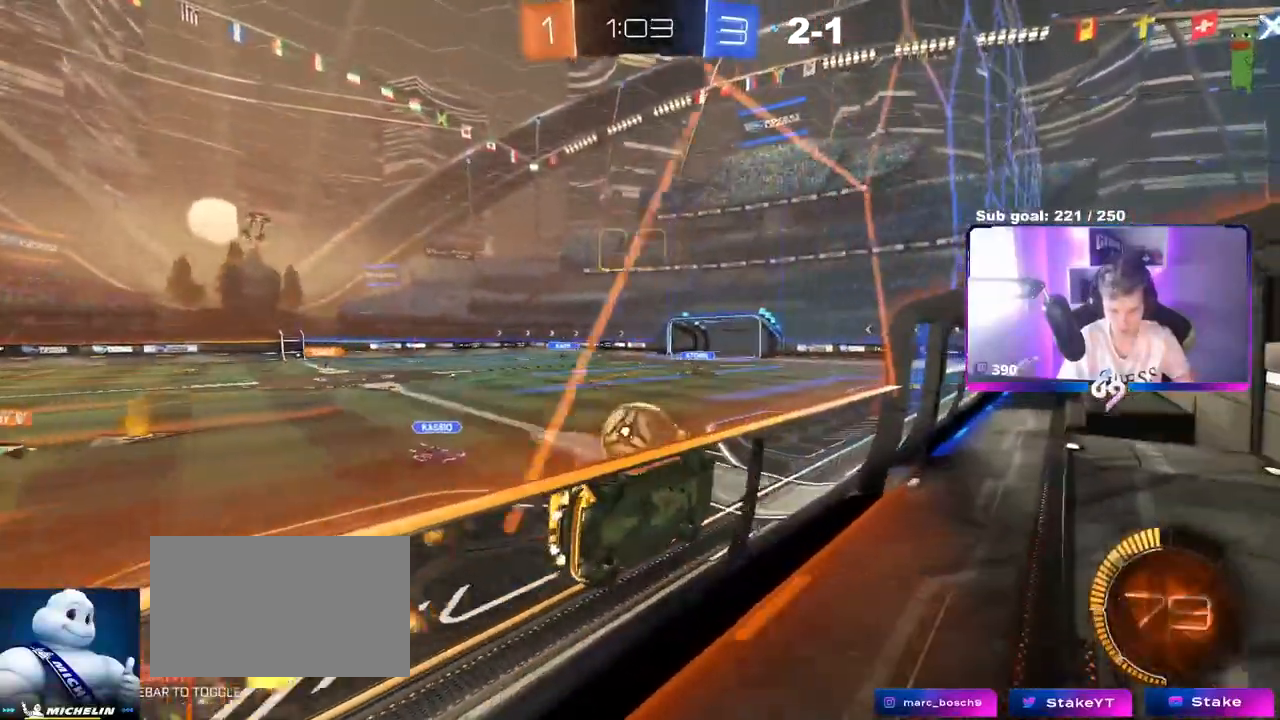
{"keys": ["a"], "mouse": [], "events": [[16, "mouse_left", "up"], [16, "w", "down"], [66, "w", "up"], [116, "w", "down"], [150, "a", "down"], [150, "shift", "down"], [250, "s", "down"], [250, "shift", "up"], [250, "w", "up"], [433, "s", "up"]]}
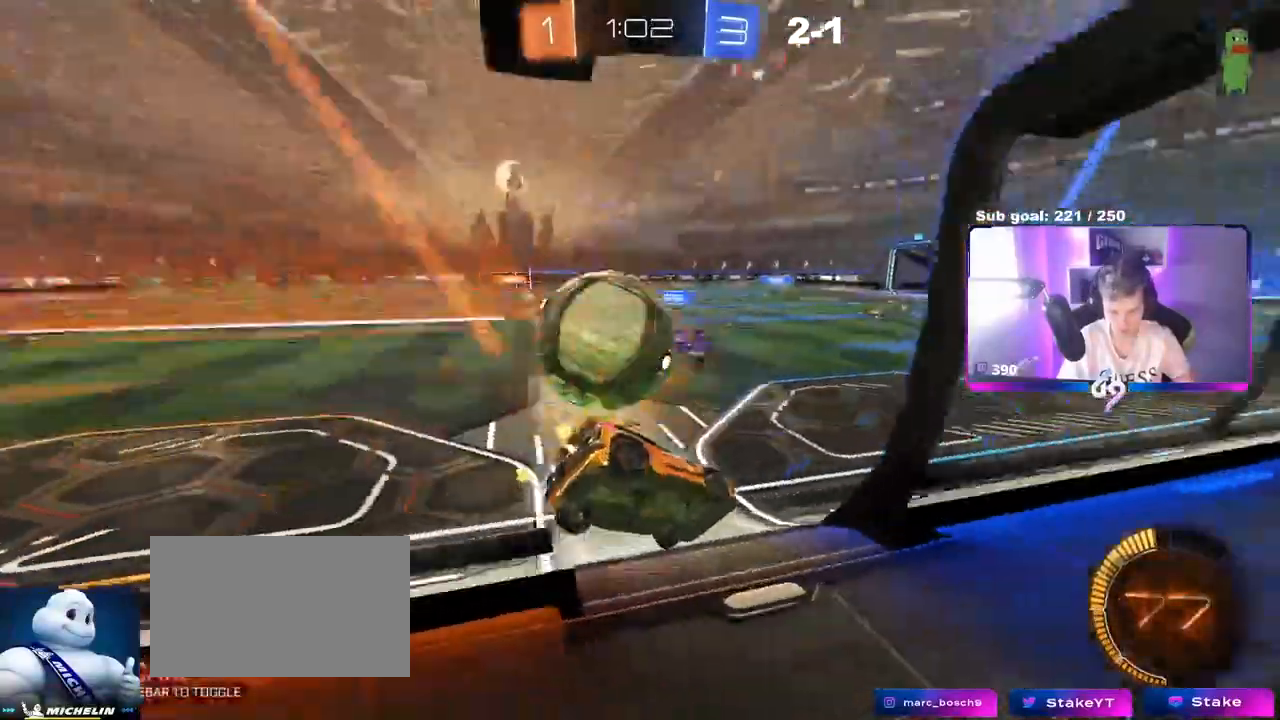
{"keys": ["w"], "mouse": ["left"], "events": [[83, "w", "down"], [184, "a", "up"], [234, "a", "down"], [367, "a", "up"], [367, "d", "down"], [400, "mouse_left", "down"], [501, "d", "up"]]}
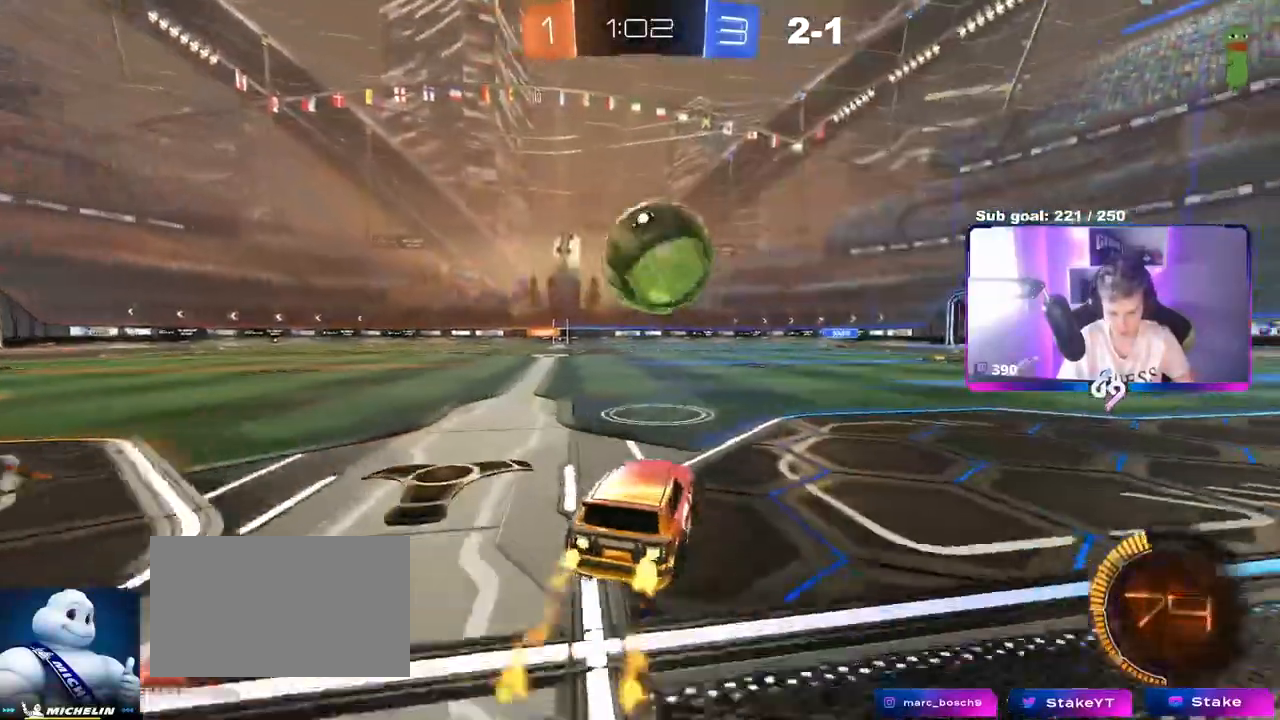
{"keys": ["w"], "mouse": ["left"], "events": [[50, "d", "down"], [150, "d", "up"], [283, "a", "down"], [383, "a", "up"]]}
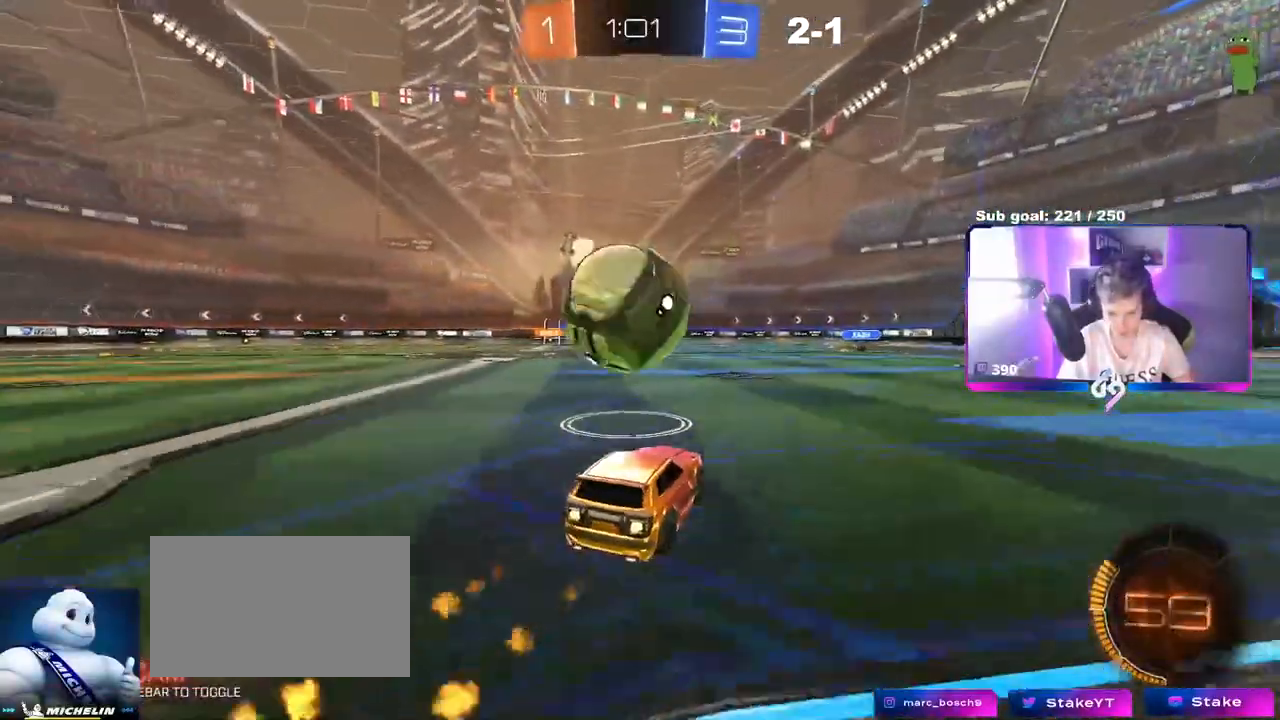
{"keys": ["a", "s", "shift"], "mouse": ["left"], "events": [[17, "mouse_right", "down"], [67, "a", "down"], [117, "mouse_right", "up"], [117, "shift", "down"], [167, "mouse_right", "down"], [200, "s", "down"], [200, "w", "up"], [350, "mouse_right", "up"]]}
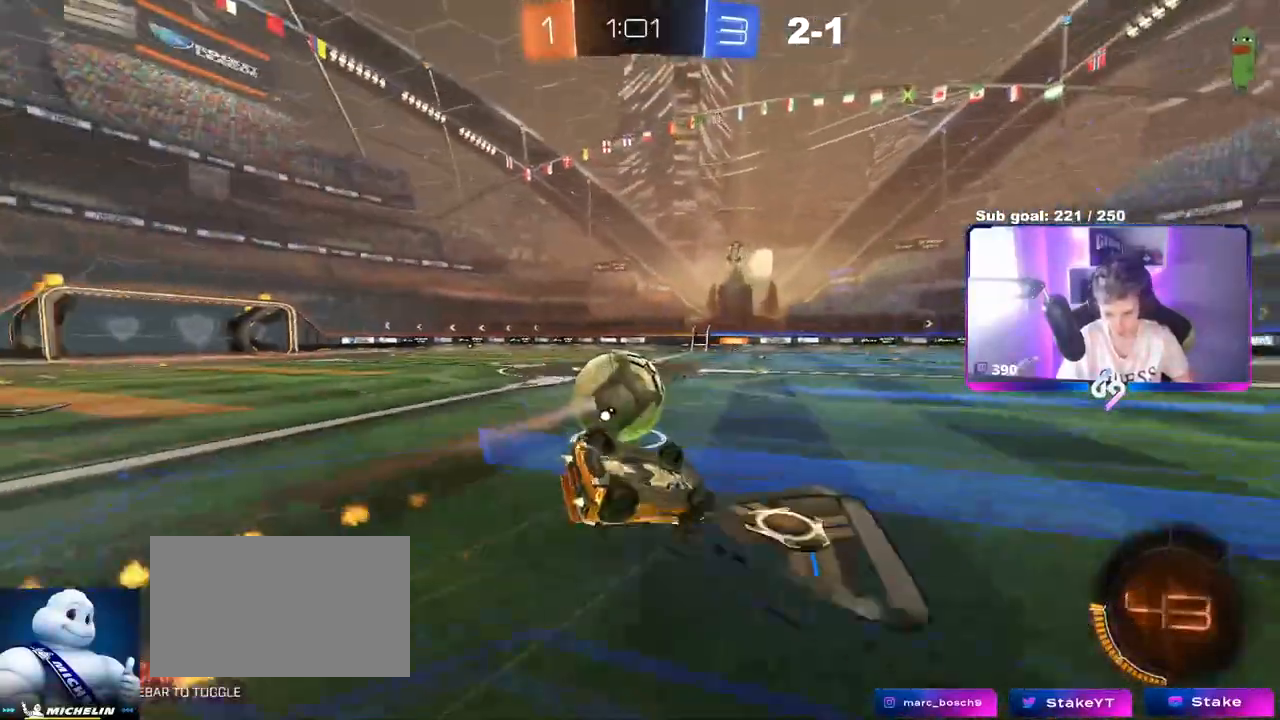
{"keys": [], "mouse": [], "events": [[83, "s", "up"], [83, "space", "down"], [133, "mouse_left", "up"], [166, "s", "down"], [267, "space", "up"], [467, "shift", "up"], [500, "a", "up"], [500, "s", "up"]]}
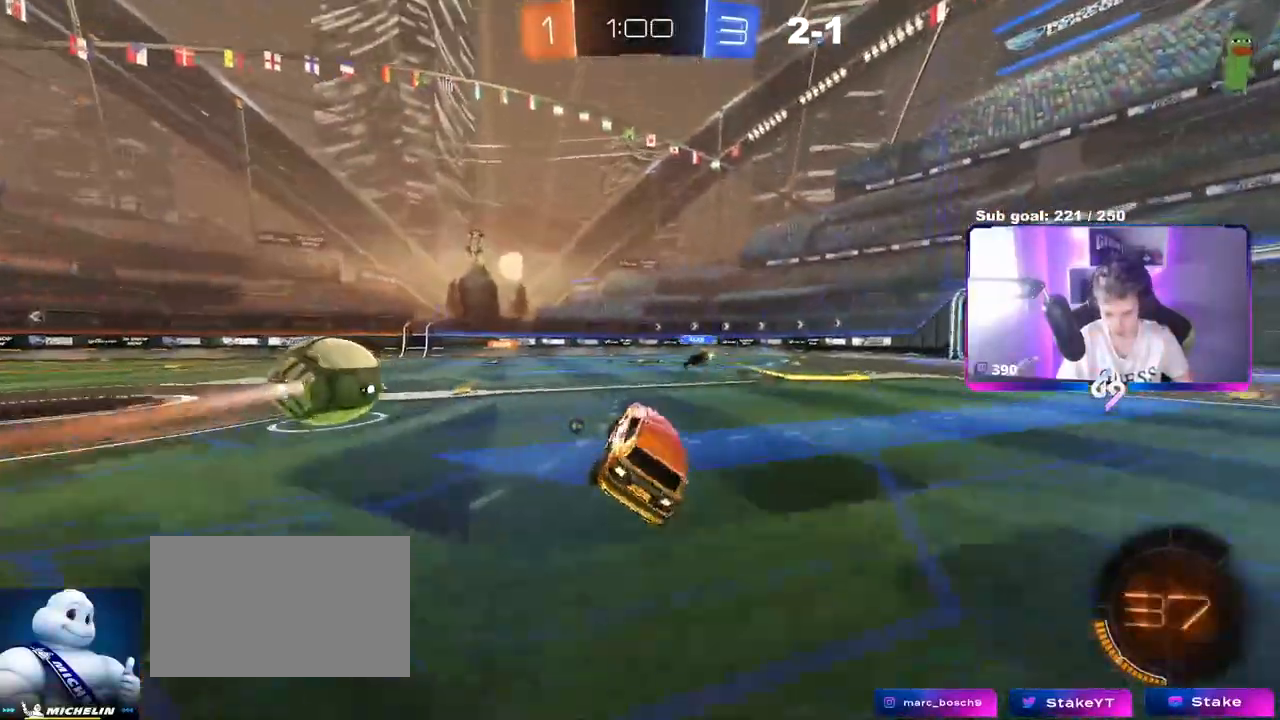
{"keys": ["w"], "mouse": [], "events": [[50, "space", "down"], [200, "space", "up"], [234, "w", "down"]]}
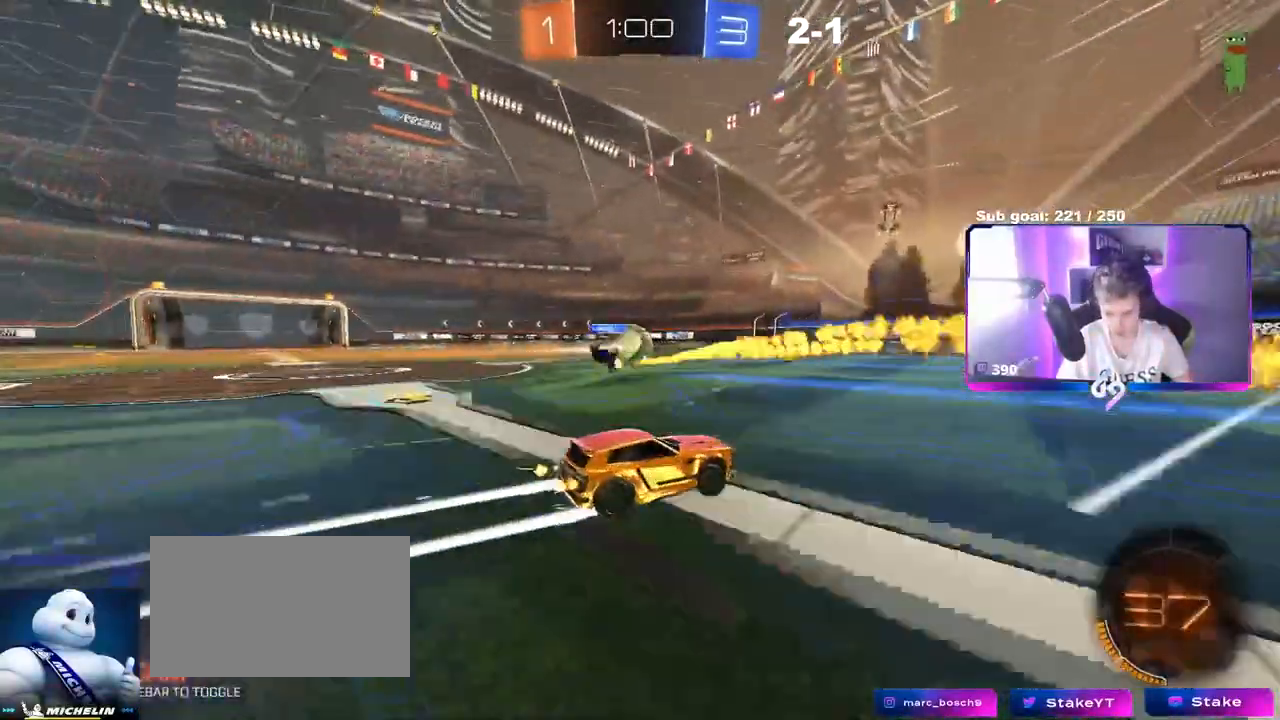
{"keys": ["a", "w"], "mouse": [], "events": [[400, "a", "down"]]}
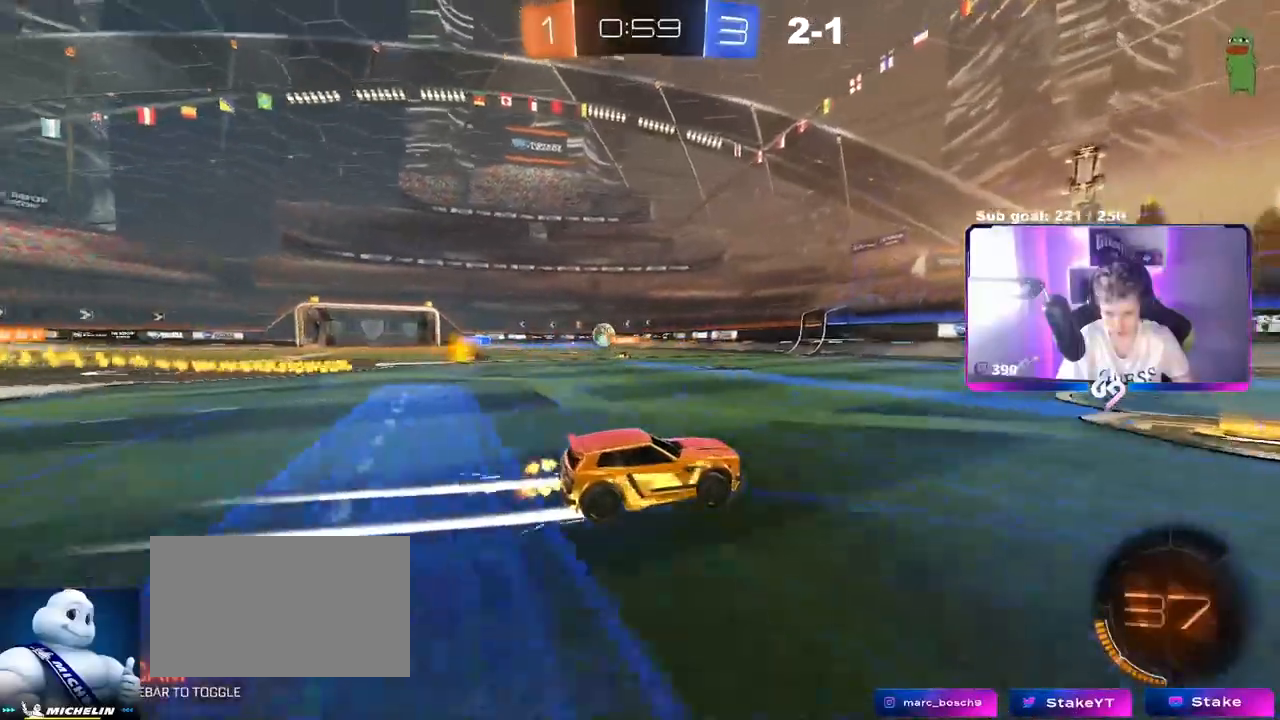
{"keys": ["a", "w"], "mouse": [], "events": [[134, "a", "up"], [134, "d", "down"], [184, "d", "up"], [217, "a", "down"], [267, "shift", "down"], [367, "shift", "up"]]}
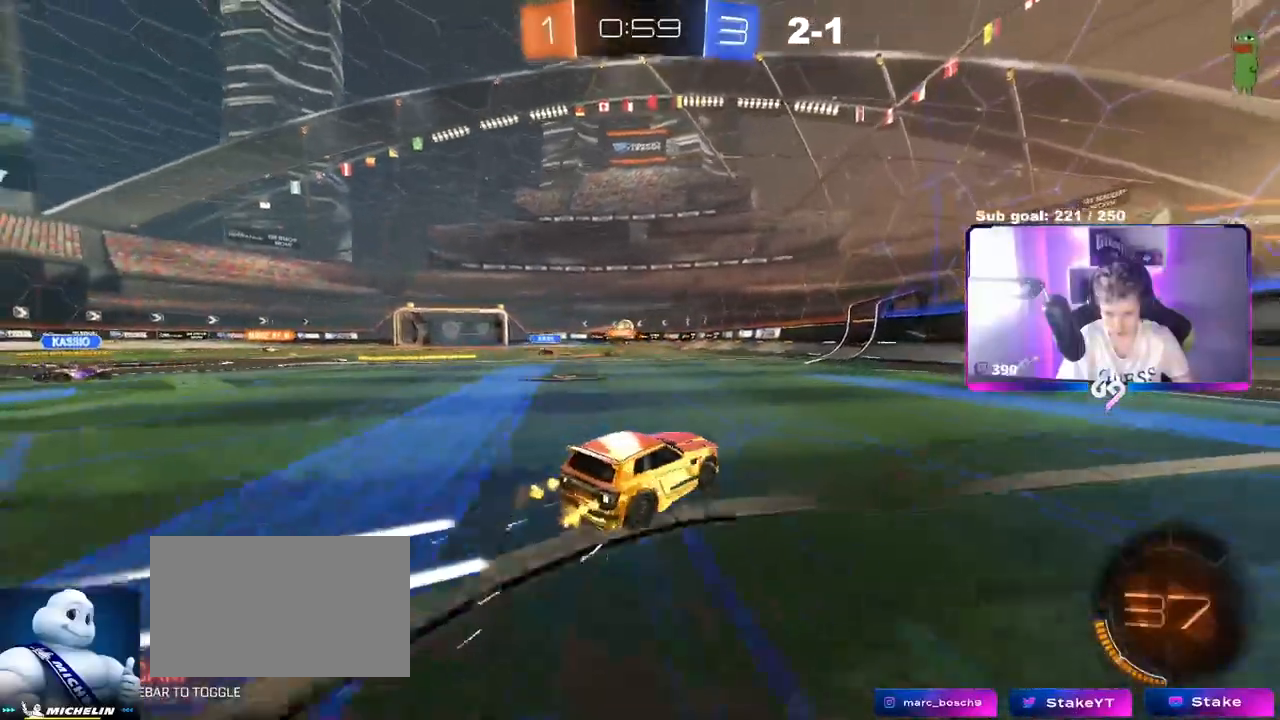
{"keys": ["a", "shift", "w"], "mouse": [], "events": [[333, "a", "up"], [367, "d", "down"], [367, "mouse_right", "down"], [483, "a", "down"], [483, "d", "up"], [483, "mouse_right", "up"], [483, "shift", "down"]]}
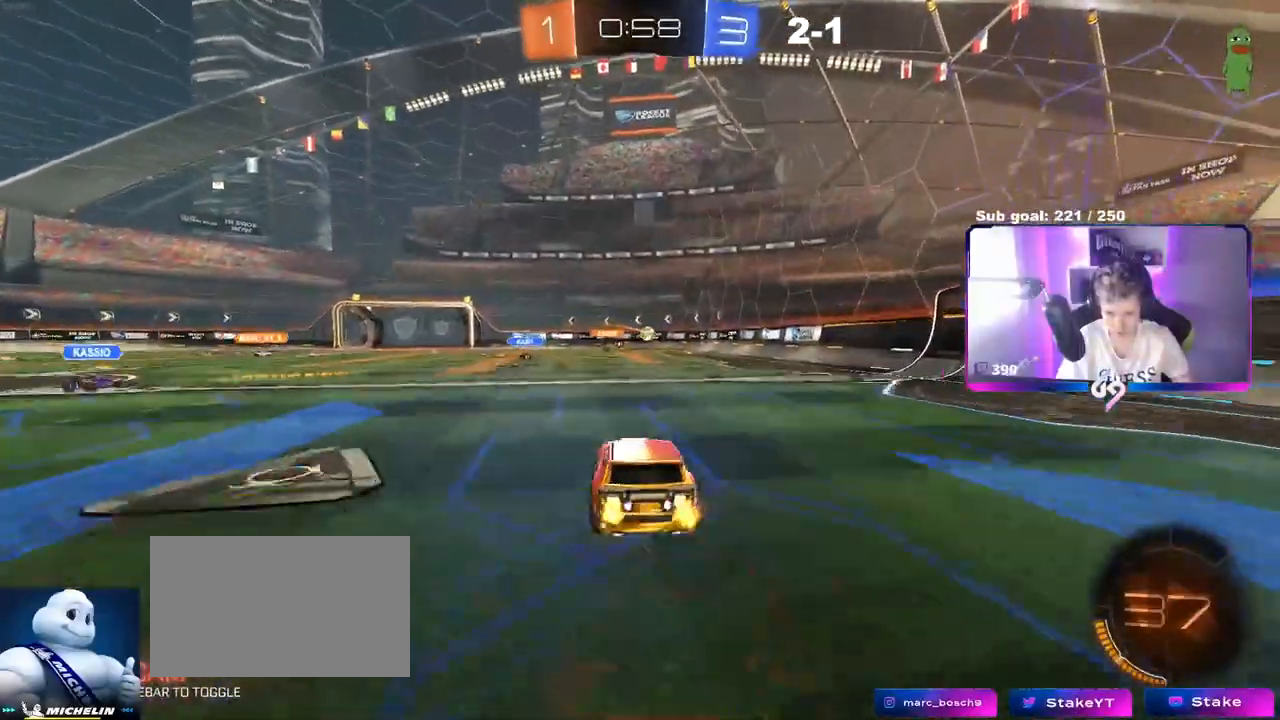
{"keys": ["a", "s", "shift"], "mouse": [], "events": [[17, "mouse_right", "down"], [67, "s", "down"], [67, "w", "up"], [217, "mouse_right", "up"], [384, "s", "up"], [484, "s", "down"]]}
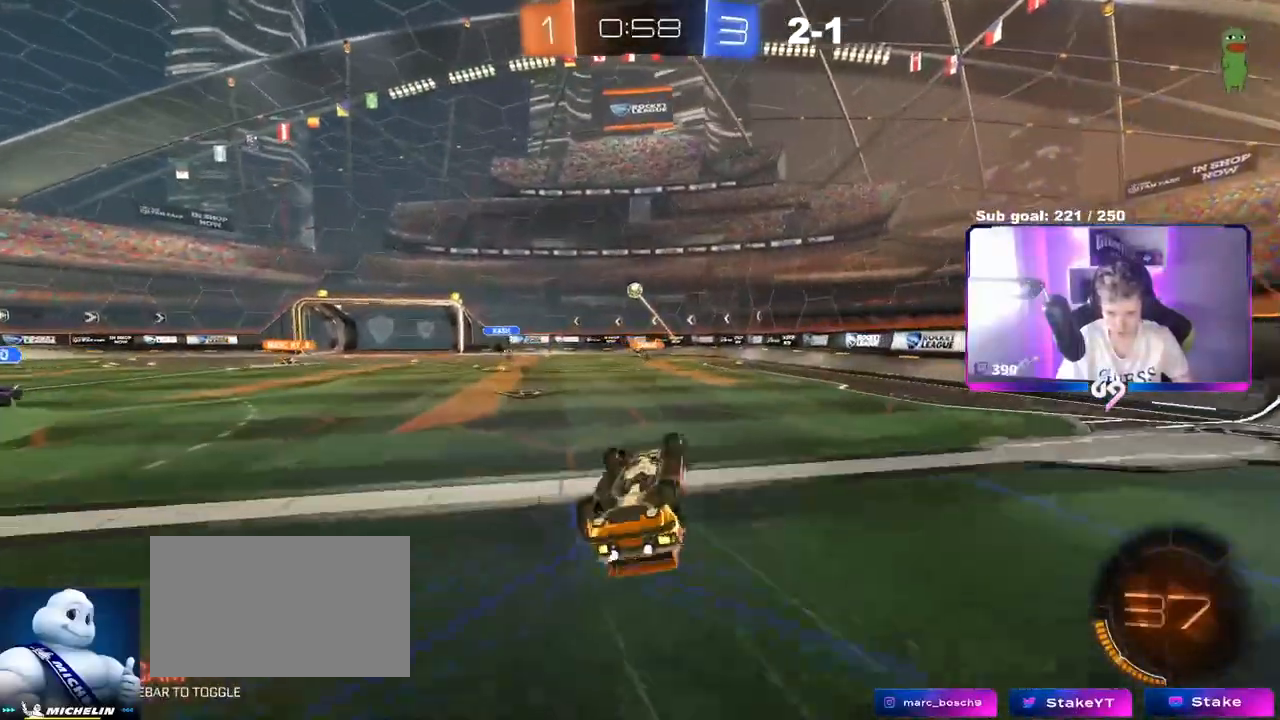
{"keys": ["w"], "mouse": [], "events": [[166, "s", "up"], [267, "shift", "up"], [317, "a", "up"], [500, "w", "down"]]}
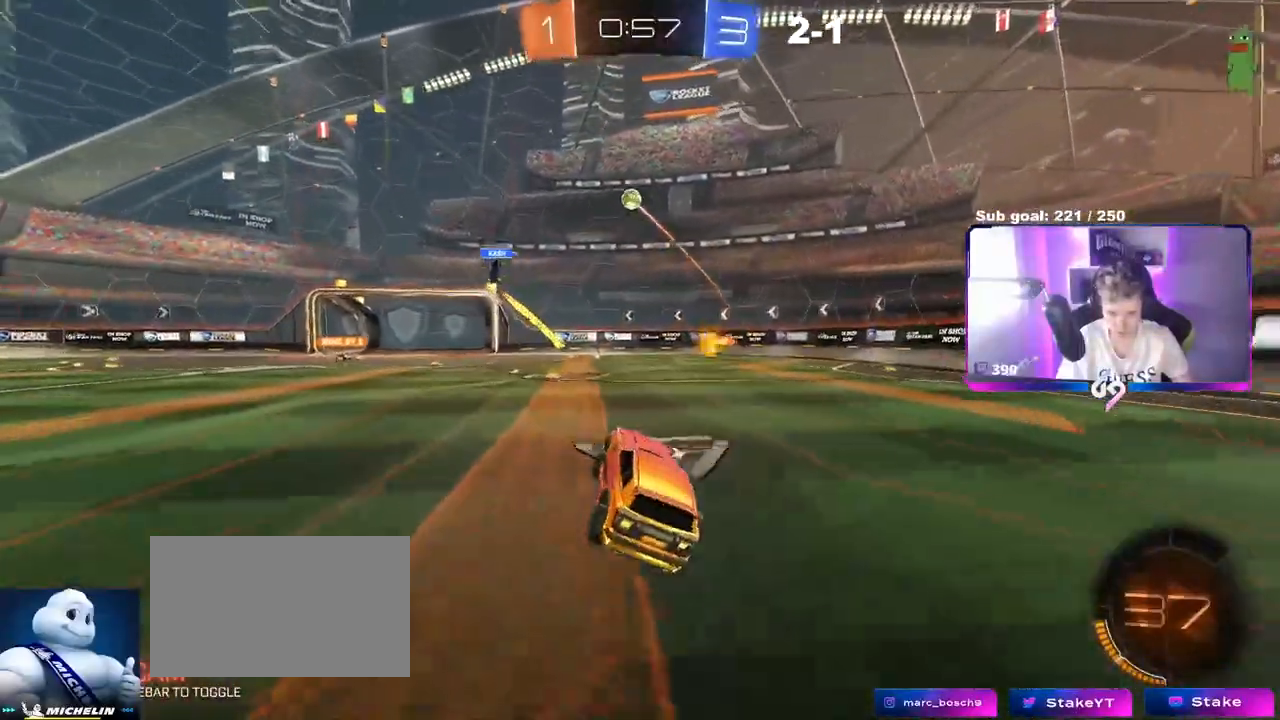
{"keys": ["a", "w"], "mouse": [], "events": [[150, "d", "down"], [234, "d", "up"], [467, "a", "down"]]}
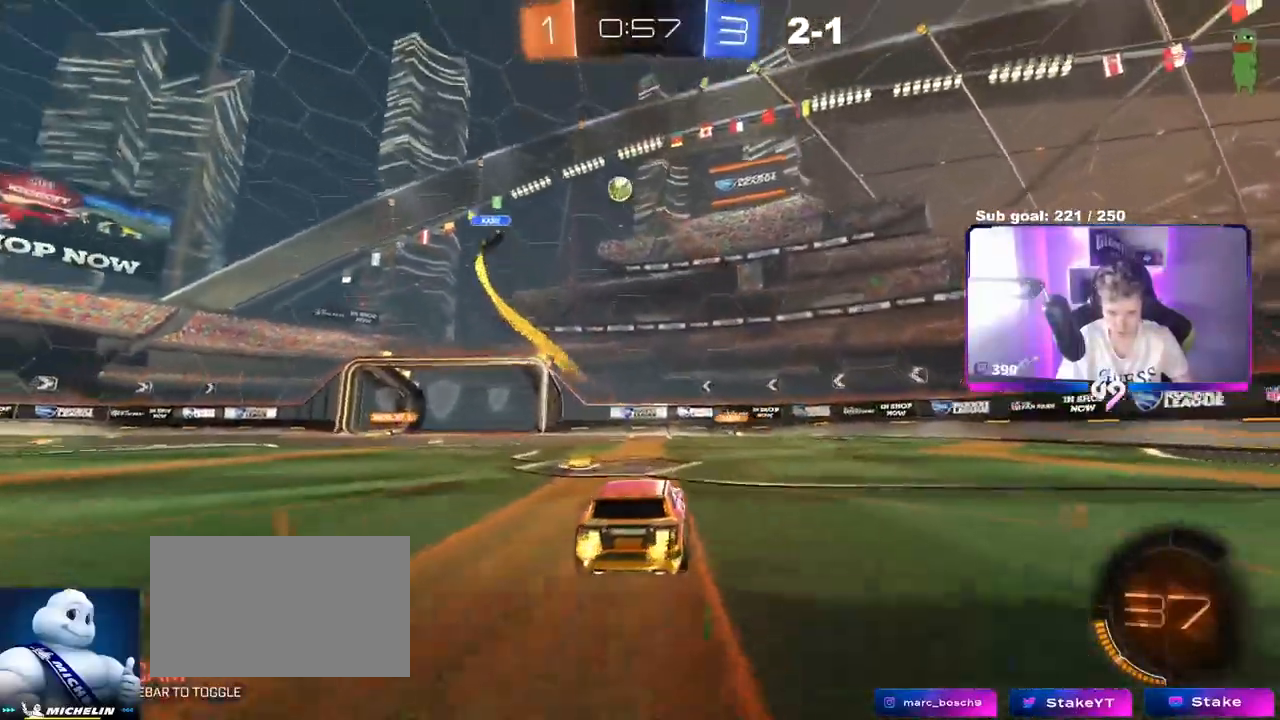
{"keys": ["d"], "mouse": [], "events": [[200, "a", "up"], [200, "d", "down"], [300, "w", "up"]]}
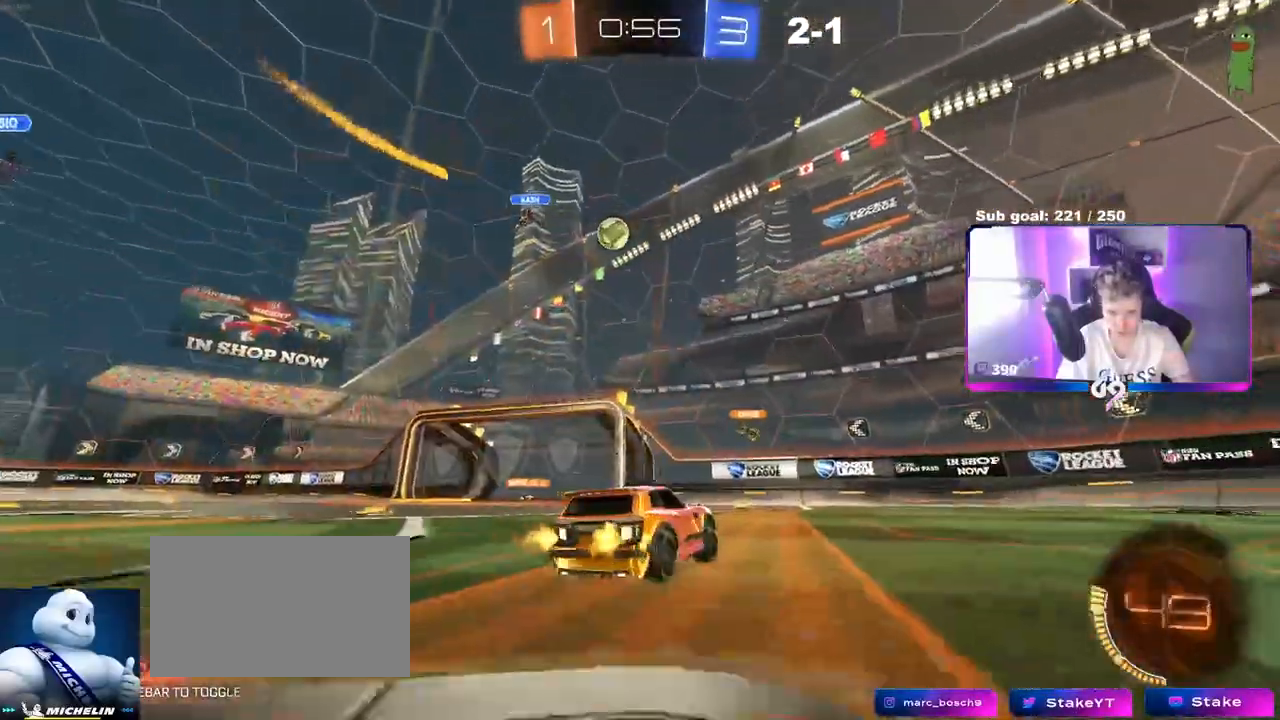
{"keys": ["a", "w"], "mouse": [], "events": [[84, "d", "up"], [184, "a", "down"], [184, "w", "down"]]}
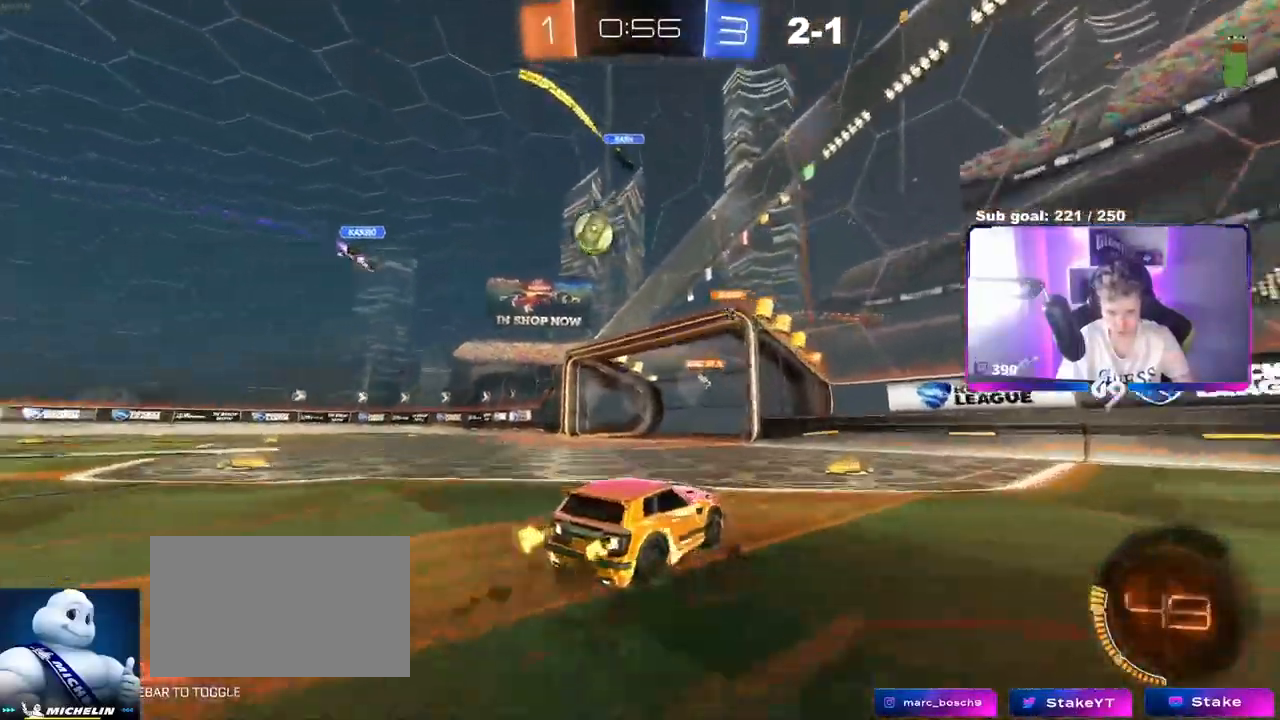
{"keys": ["w"], "mouse": [], "events": [[150, "a", "up"]]}
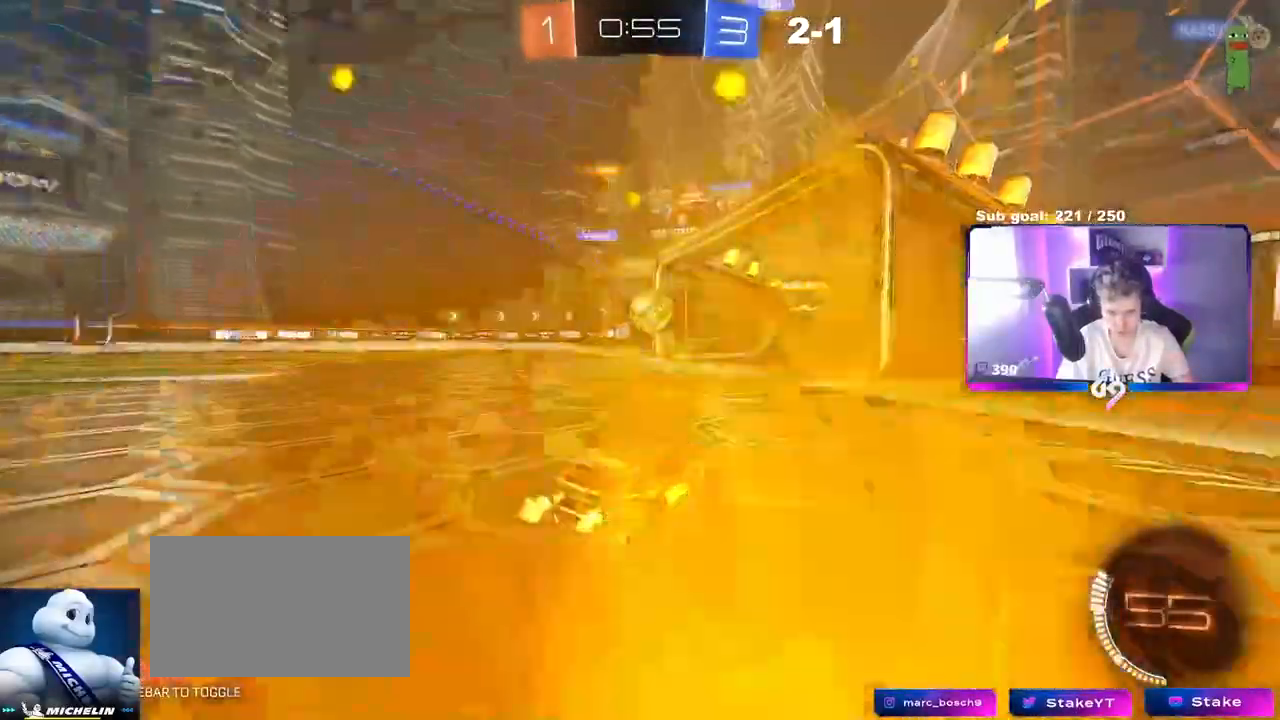
{"keys": ["a", "s"], "mouse": [], "events": [[17, "w", "up"], [167, "s", "down"], [250, "a", "down"]]}
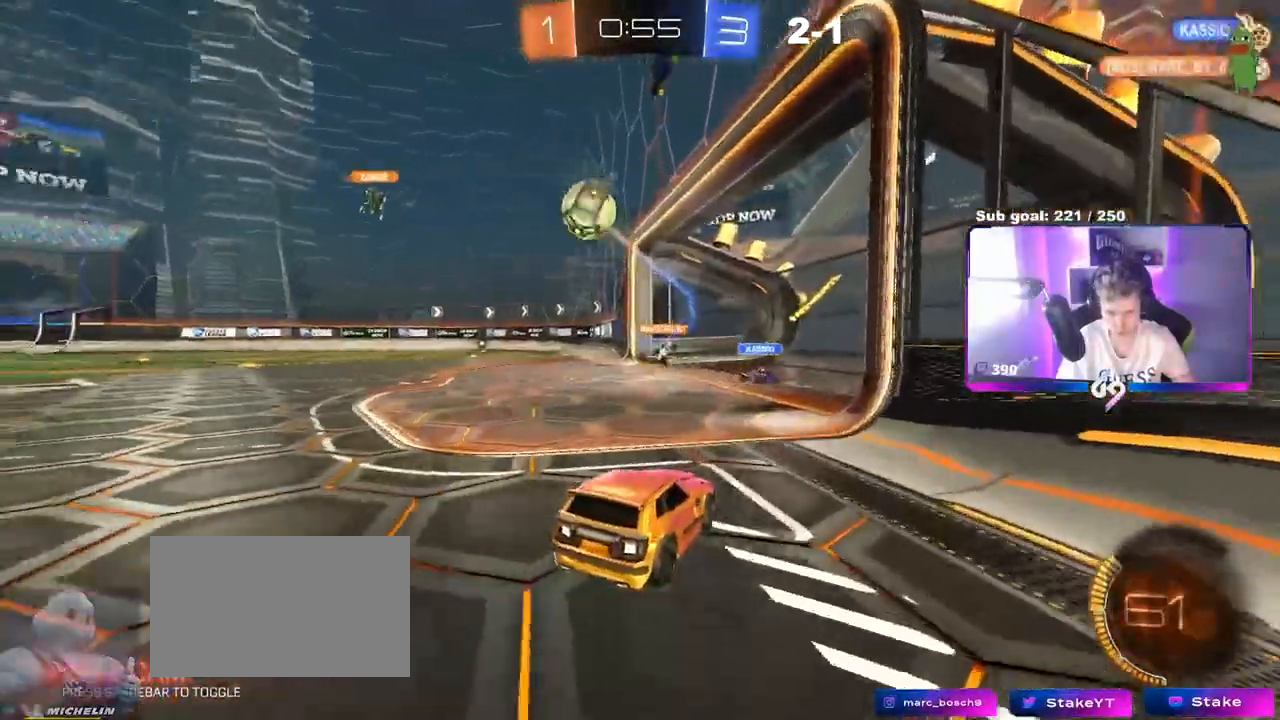
{"keys": ["a", "w"], "mouse": [], "events": [[100, "s", "up"], [166, "w", "down"], [317, "shift", "down"], [417, "shift", "up"]]}
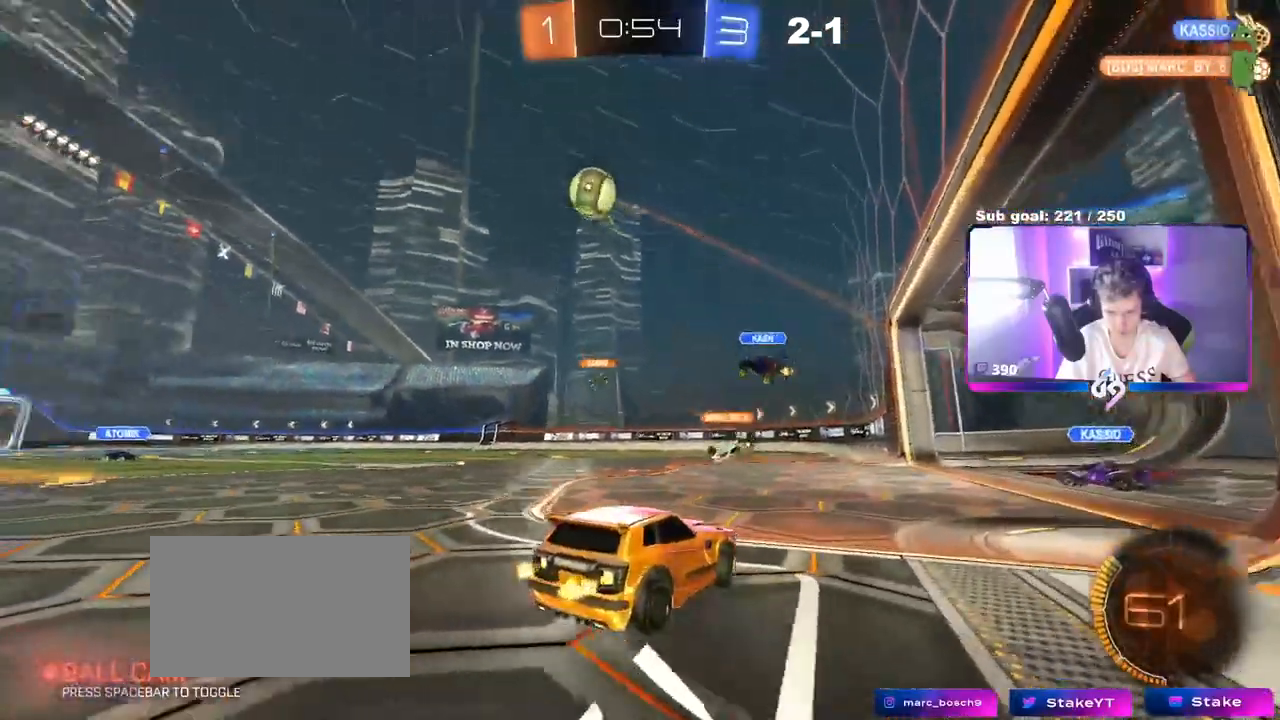
{"keys": ["d", "shift", "w"], "mouse": [], "events": [[334, "a", "up"], [384, "d", "down"], [384, "w", "up"], [467, "shift", "down"], [467, "w", "down"]]}
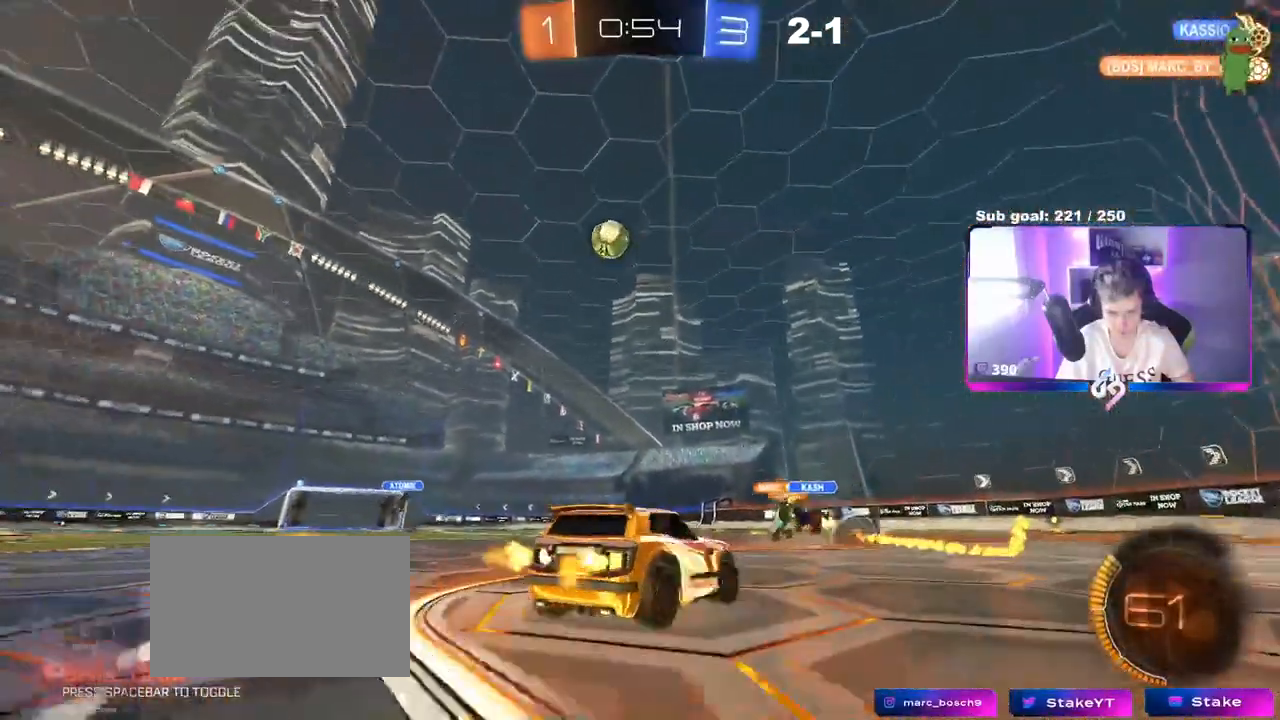
{"keys": ["a", "w"], "mouse": ["left"], "events": [[66, "shift", "up"], [166, "d", "up"], [216, "a", "down"], [250, "shift", "down"], [350, "mouse_left", "down"], [350, "shift", "up"]]}
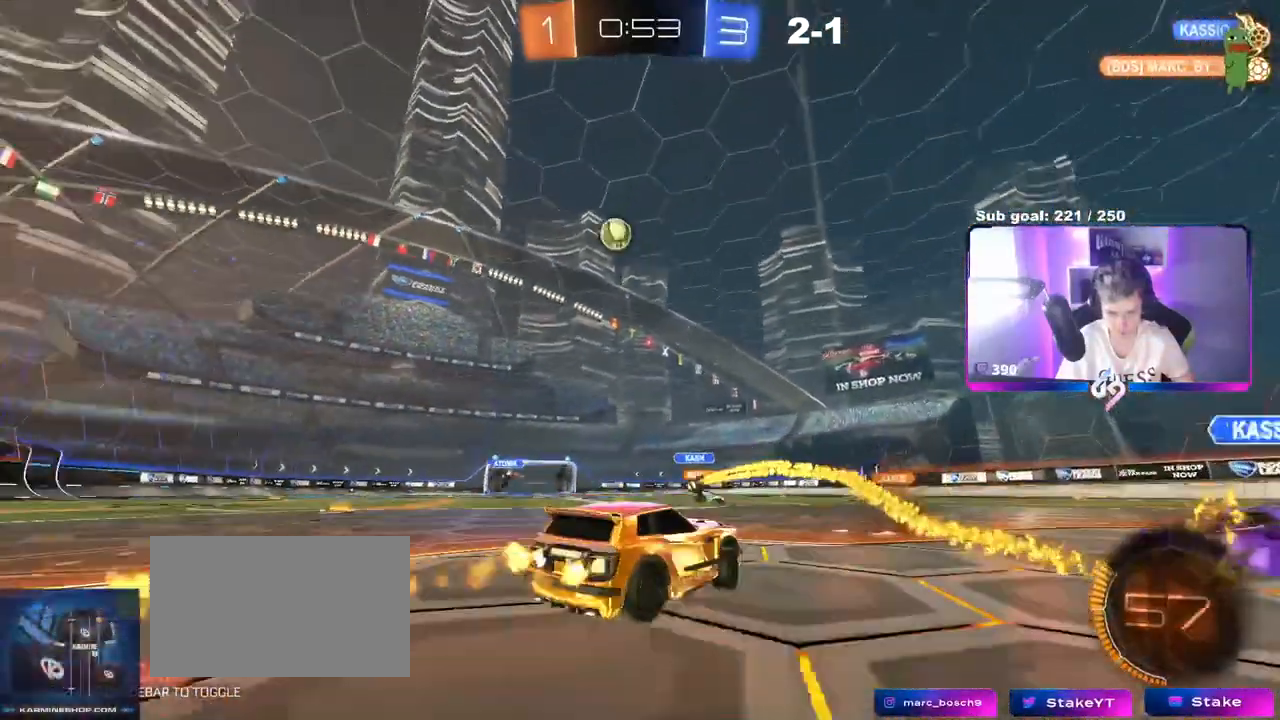
{"keys": ["d", "w"], "mouse": [], "events": [[134, "mouse_left", "up"], [184, "a", "up"], [501, "d", "down"]]}
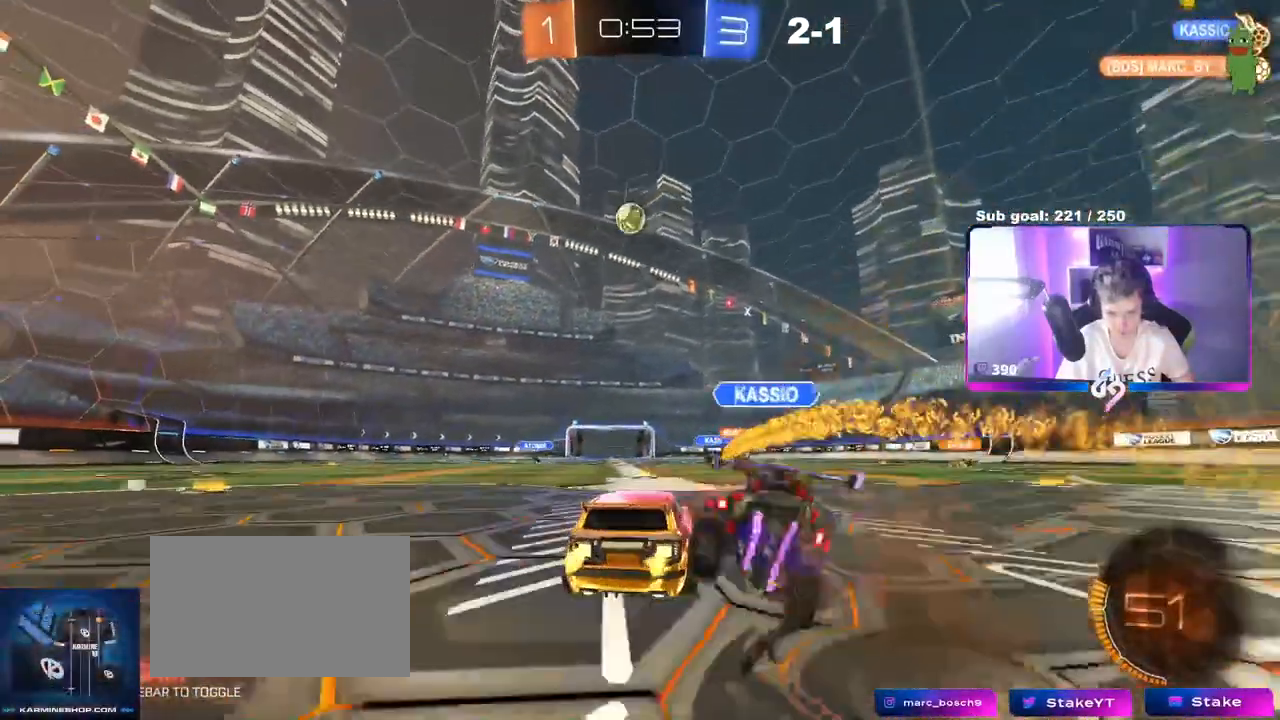
{"keys": ["d", "s"], "mouse": [], "events": [[50, "d", "up"], [50, "mouse_right", "down"], [50, "w", "up"], [100, "a", "down"], [133, "a", "up"], [133, "mouse_right", "up"], [417, "s", "down"], [467, "d", "down"]]}
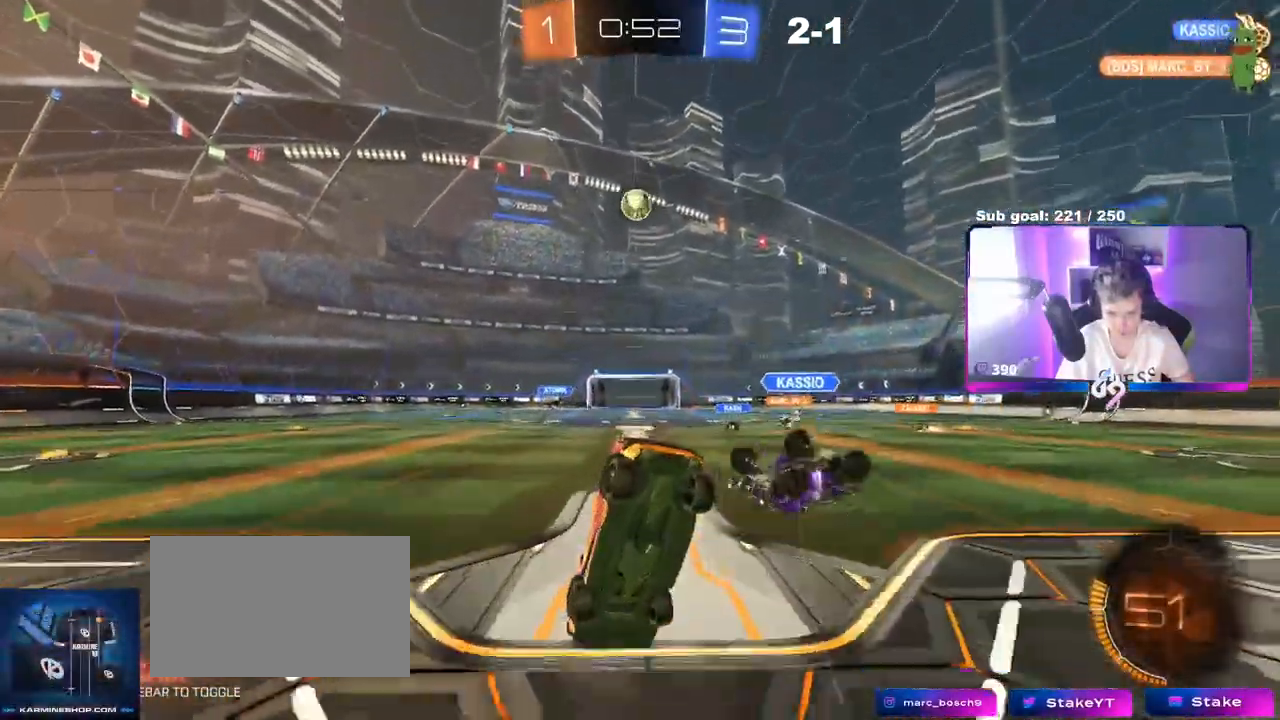
{"keys": [], "mouse": [], "events": [[400, "s", "up"], [434, "d", "up"]]}
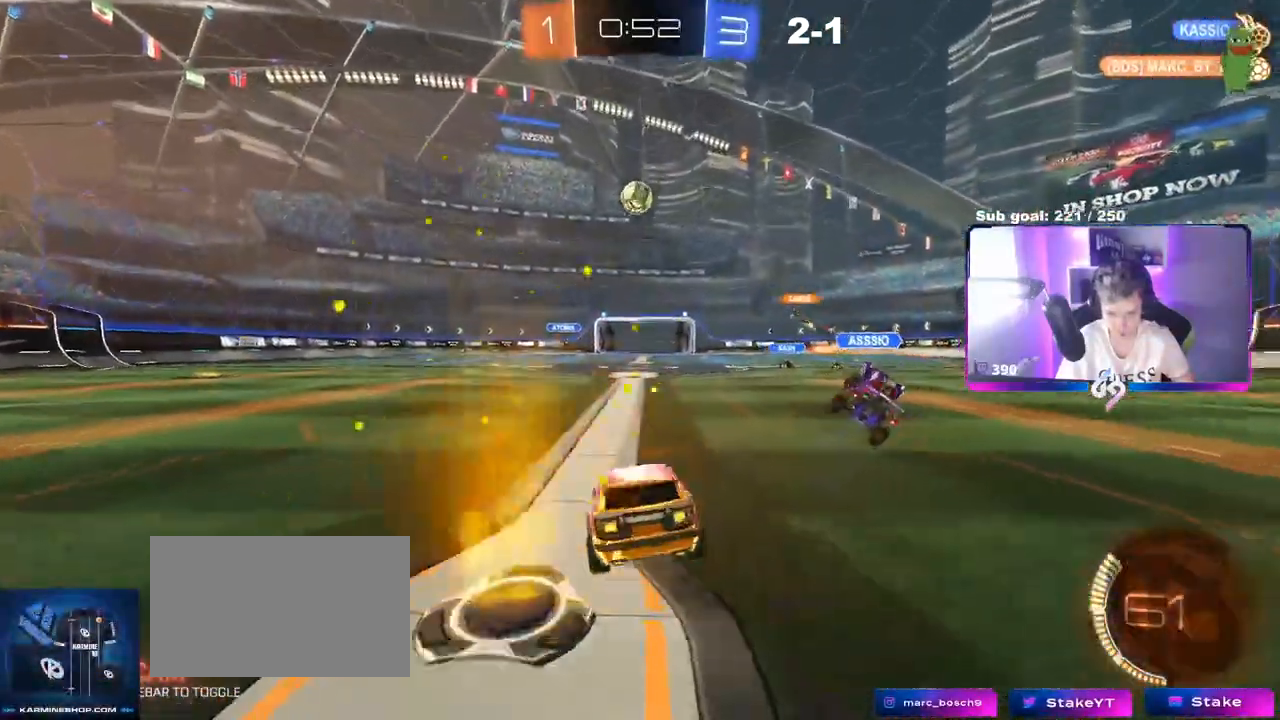
{"keys": ["d", "w"], "mouse": [], "events": [[33, "a", "down"], [83, "w", "down"], [267, "a", "up"], [417, "d", "down"]]}
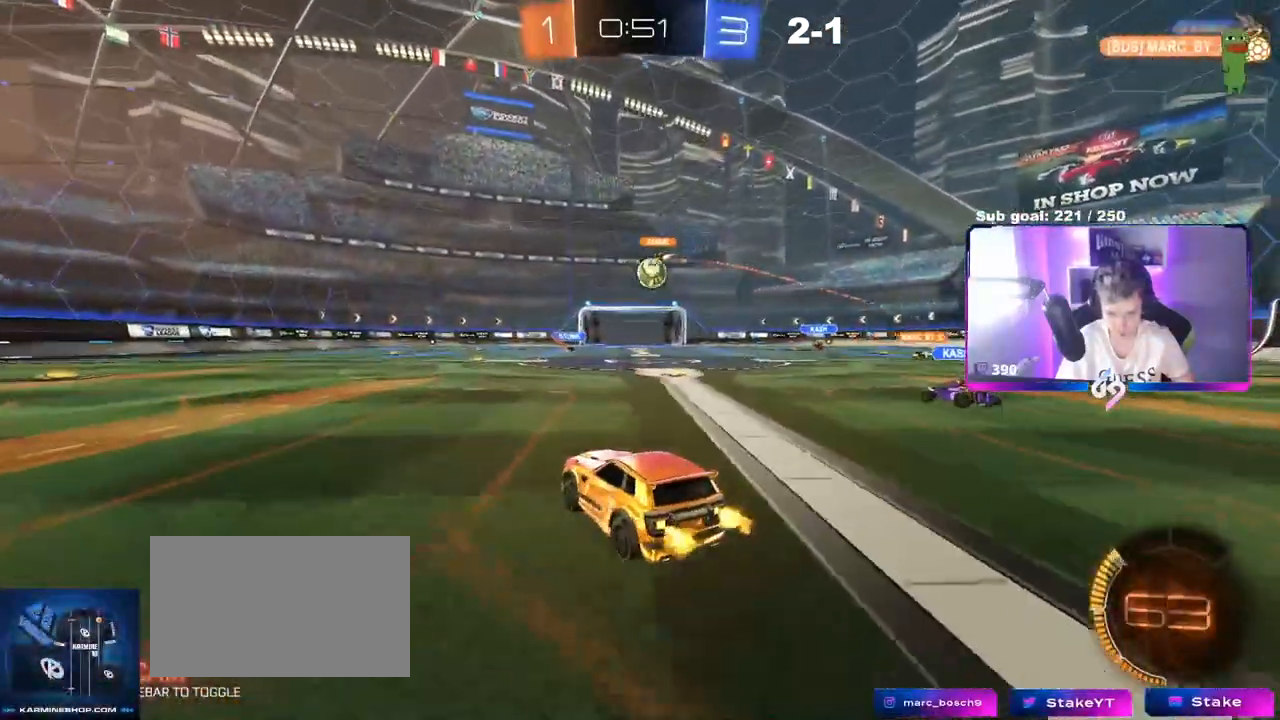
{"keys": ["d", "shift", "w"], "mouse": [], "events": [[50, "d", "up"], [150, "a", "down"], [234, "a", "up"], [234, "d", "down"], [451, "shift", "down"]]}
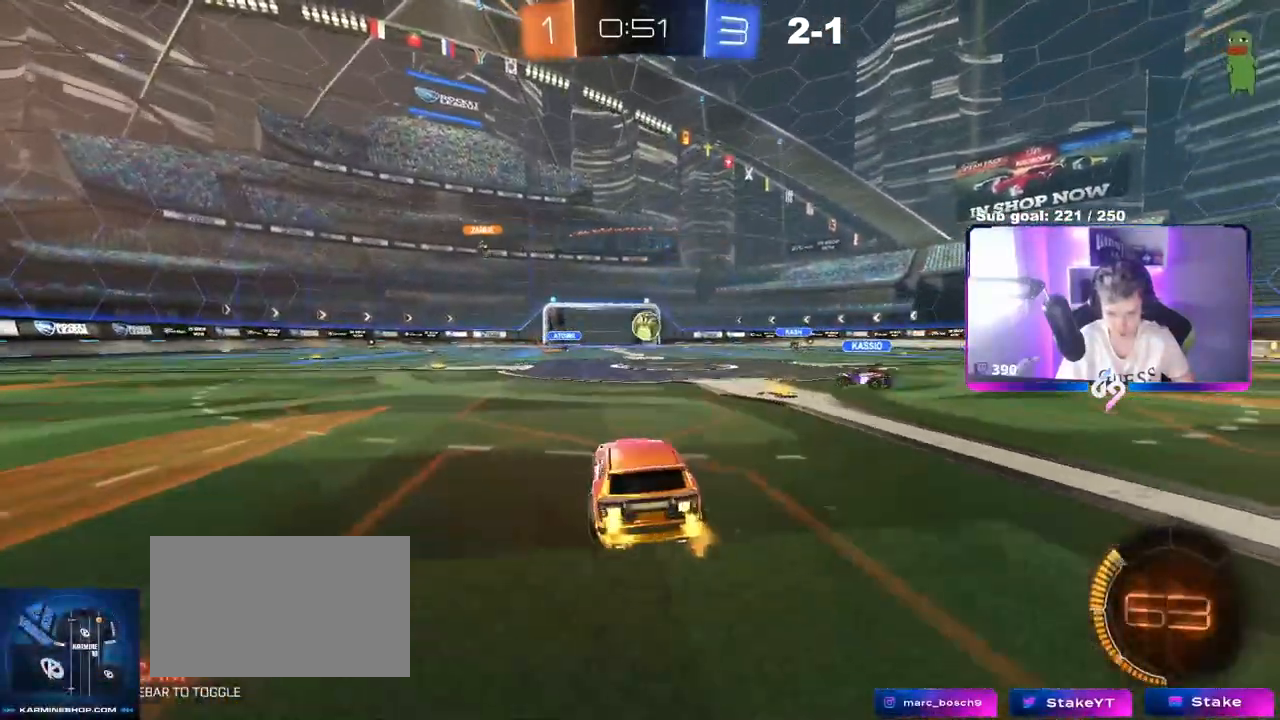
{"keys": [], "mouse": [], "events": [[50, "shift", "up"], [250, "w", "up"], [300, "d", "up"], [383, "s", "down"], [433, "s", "up"]]}
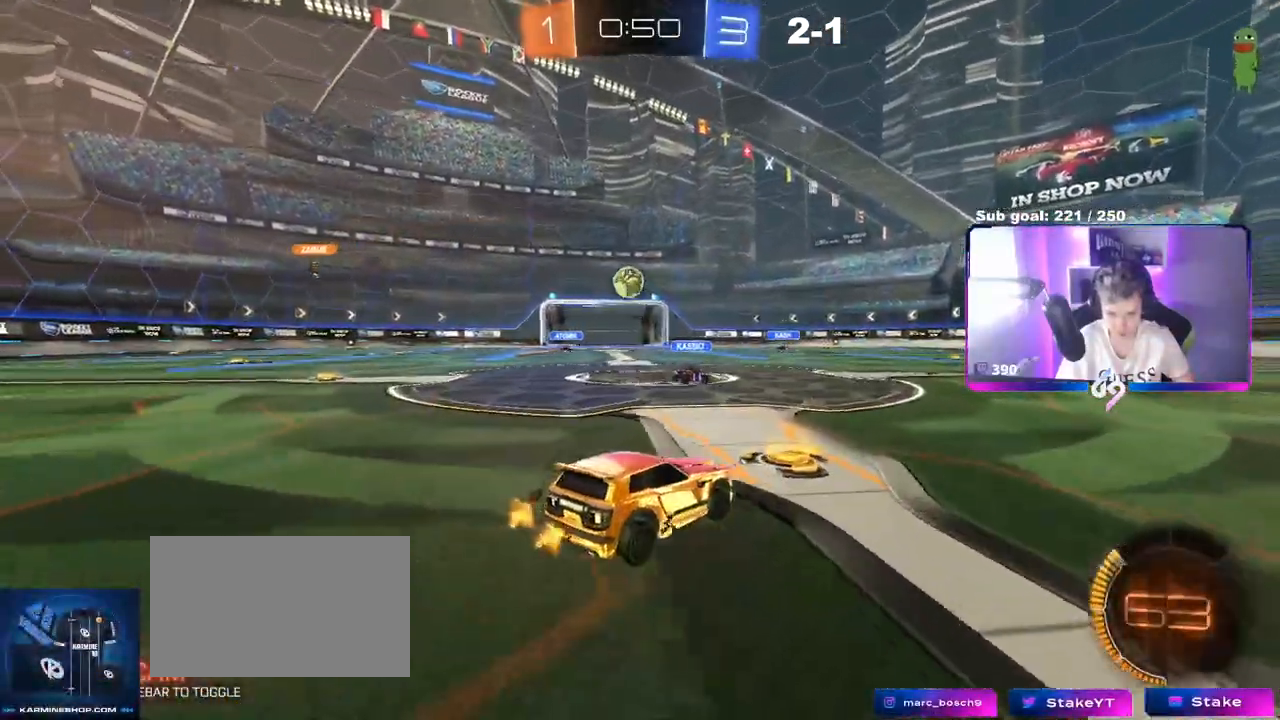
{"keys": ["w"], "mouse": [], "events": [[84, "w", "down"]]}
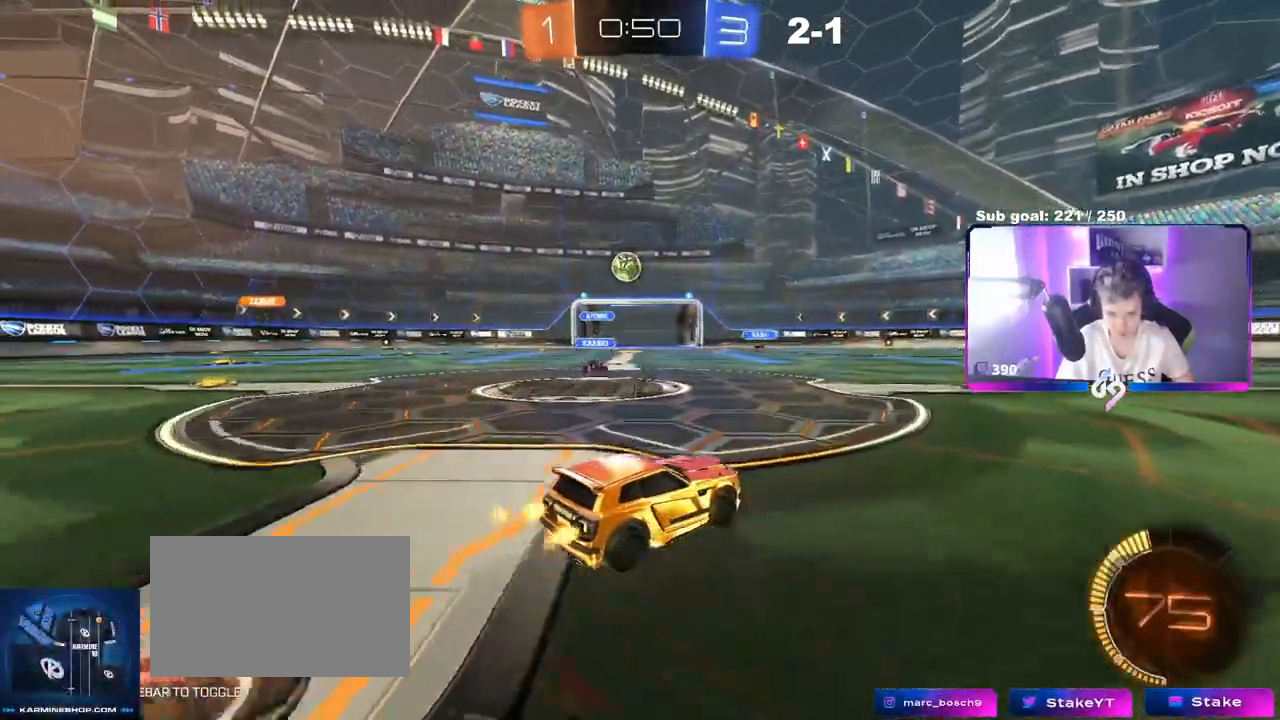
{"keys": ["a", "w"], "mouse": [], "events": [[150, "a", "down"], [183, "w", "up"], [233, "shift", "down"], [284, "shift", "up"], [417, "w", "down"]]}
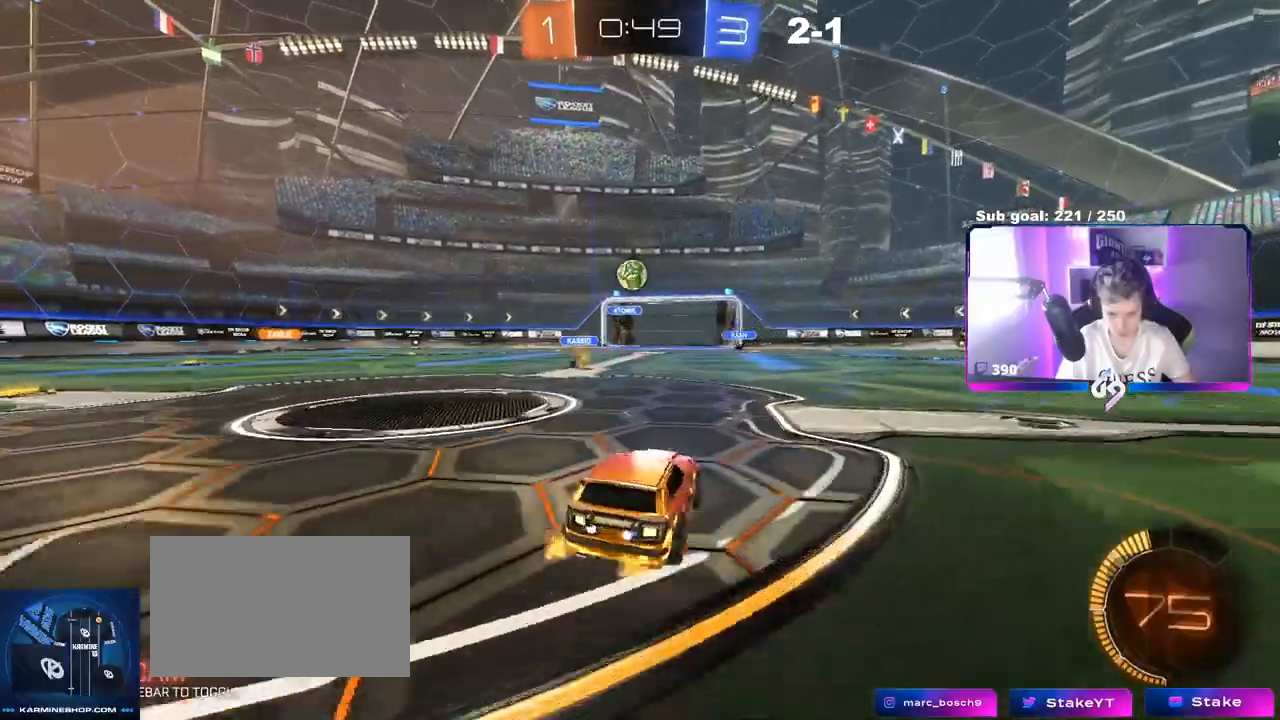
{"keys": ["w"], "mouse": ["left"], "events": [[67, "a", "up"], [101, "mouse_left", "down"]]}
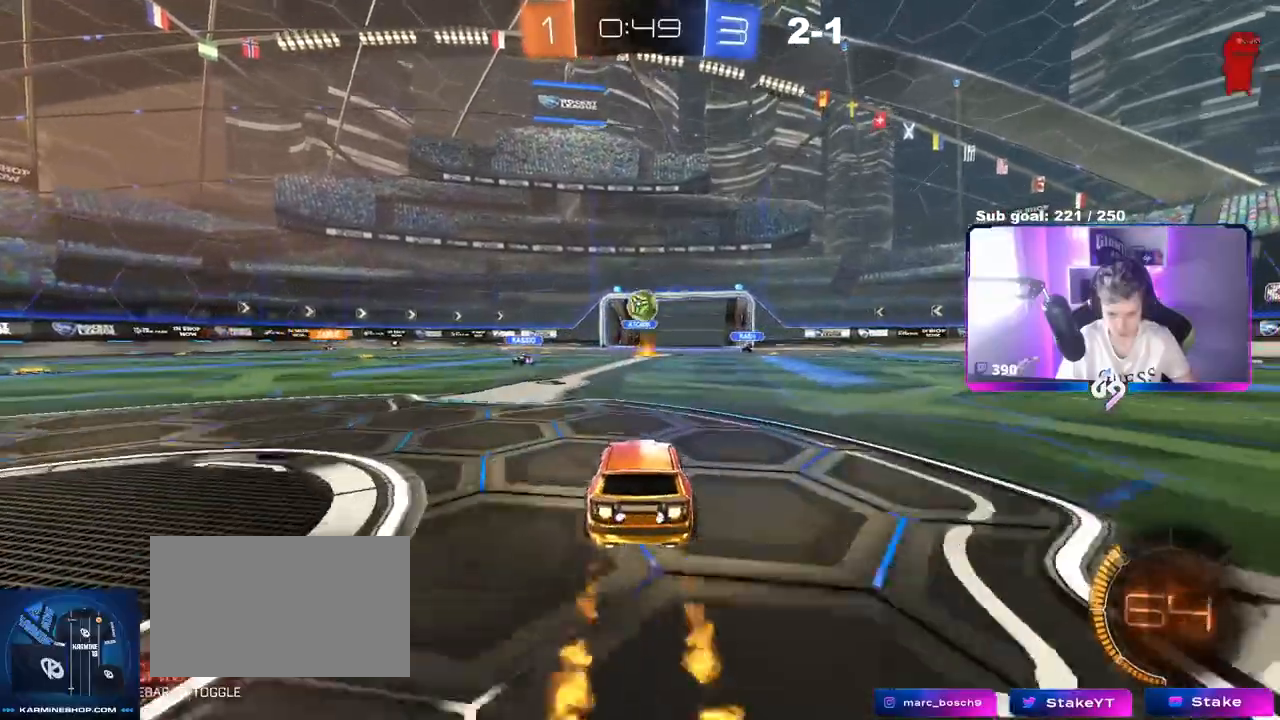
{"keys": ["a", "d", "s"], "mouse": ["left", "right"], "events": [[367, "mouse_right", "down"], [367, "w", "up"], [417, "s", "down"], [450, "a", "down"], [500, "d", "down"]]}